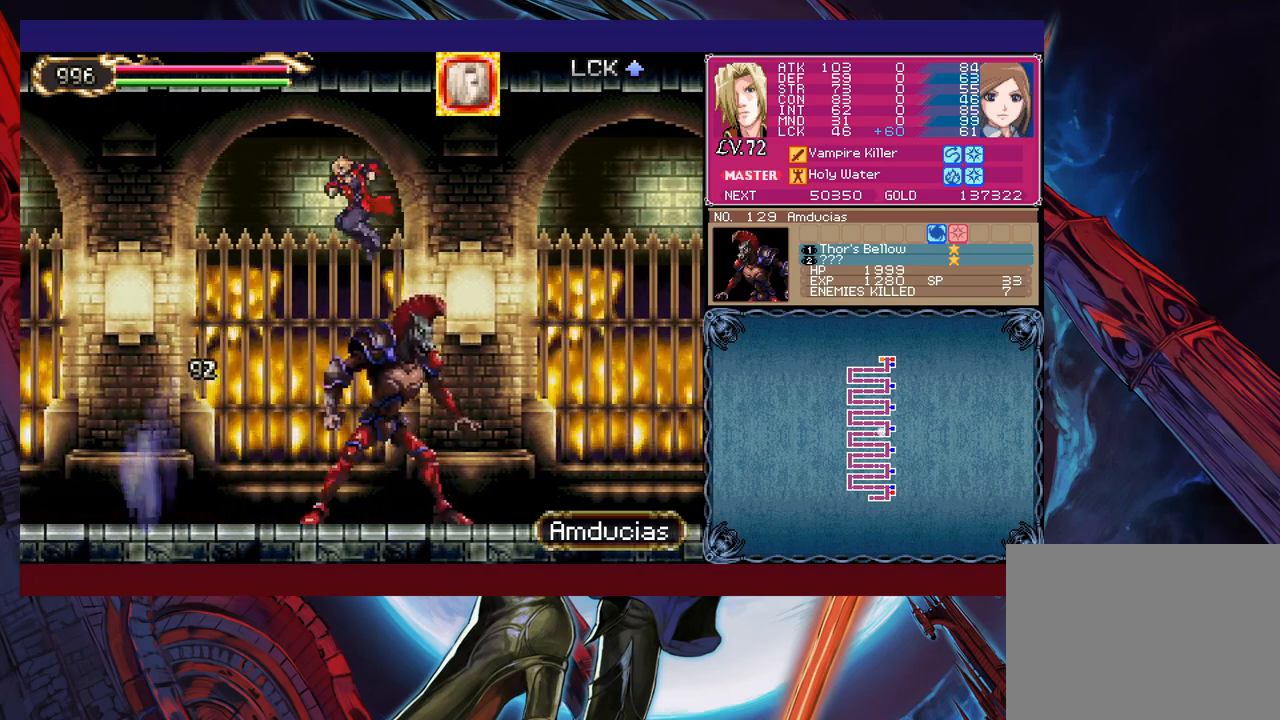
Gameplay with a controller (Xbox layout); each line is a JSON object with the inputs held at the frame after it. "events" lists button and stick changes between this image and that frame as [ms after this image, input, new state], when the widget could be followed in between. Not read: L2 L3 R2 R3 right_stick.
{"buttons": ["X"], "left_stick": "center", "events": [[383, "left_stick", "up-right"], [450, "X", "down"], [500, "left_stick", "center"]]}
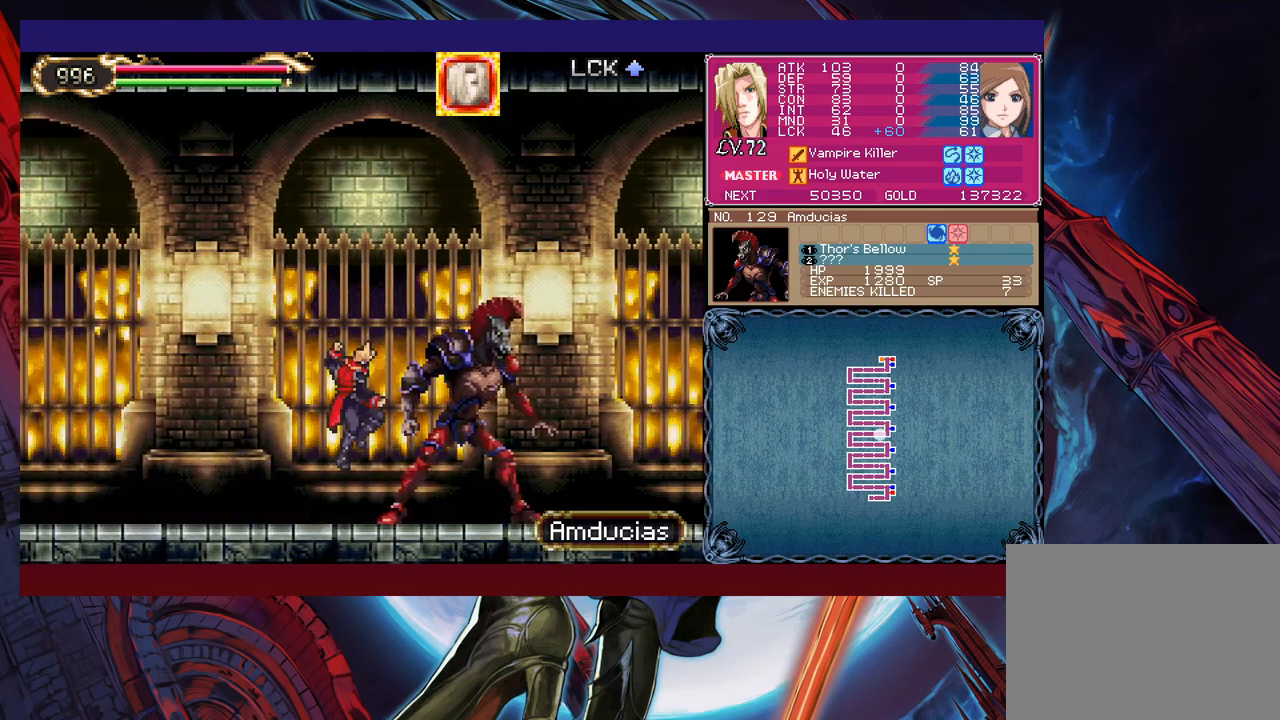
{"buttons": [], "left_stick": "center", "events": [[150, "X", "up"], [233, "X", "down"], [283, "X", "up"], [350, "X", "down"], [433, "X", "up"]]}
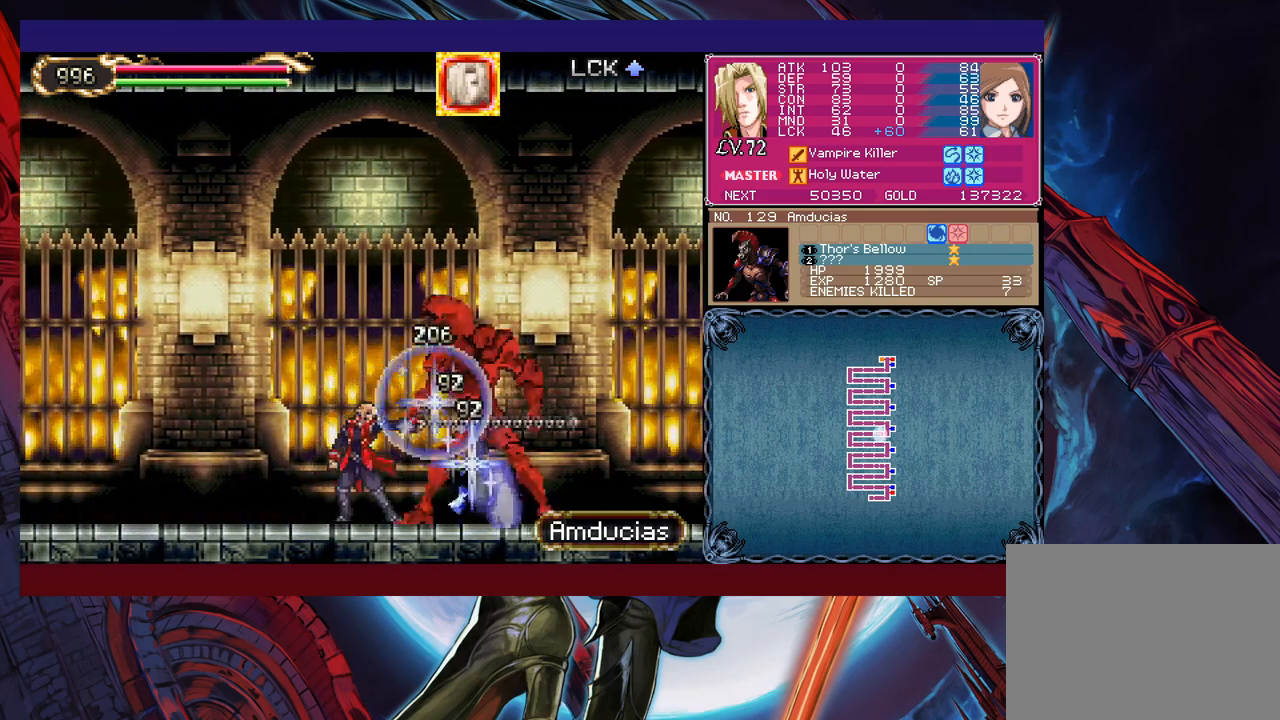
{"buttons": [], "left_stick": "center", "events": [[33, "X", "down"], [83, "X", "up"], [150, "X", "down"], [200, "X", "up"], [250, "X", "down"], [483, "X", "up"]]}
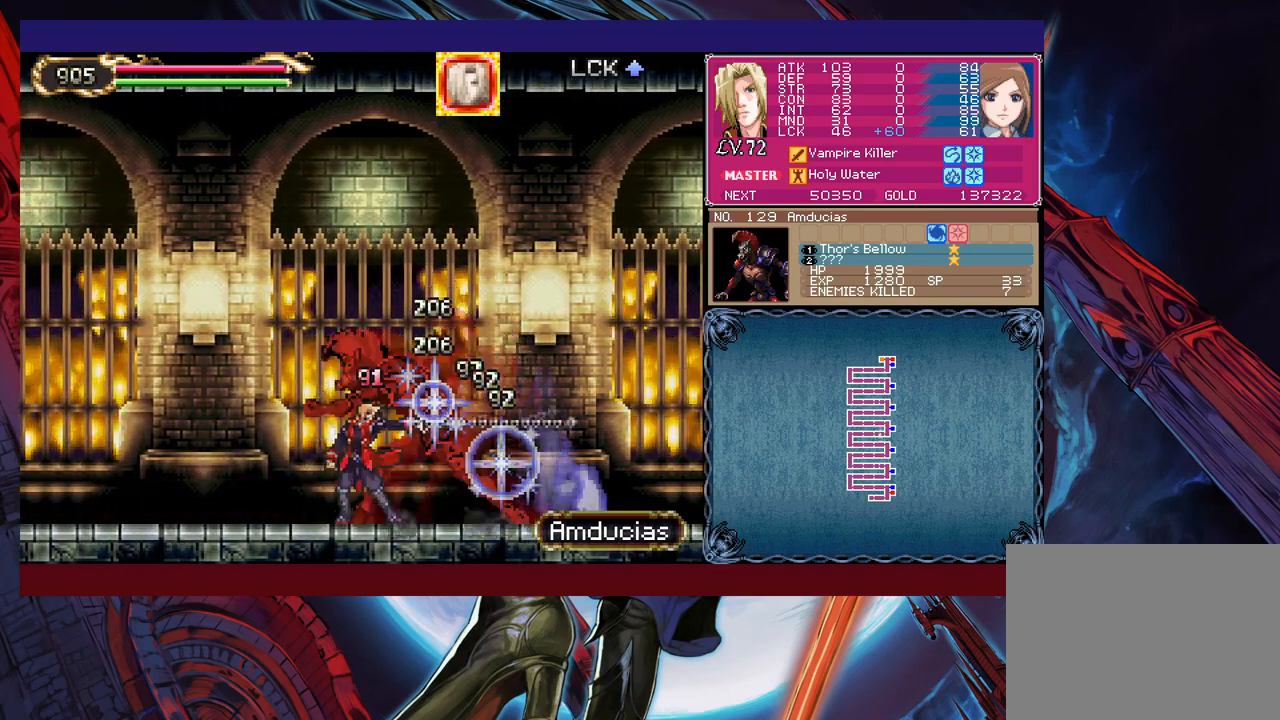
{"buttons": ["B"], "left_stick": "up-left", "events": [[50, "Y", "down"], [150, "B", "down"], [150, "Y", "up"], [233, "B", "up"], [300, "left_stick", "up"], [350, "left_stick", "up-left"], [450, "B", "down"]]}
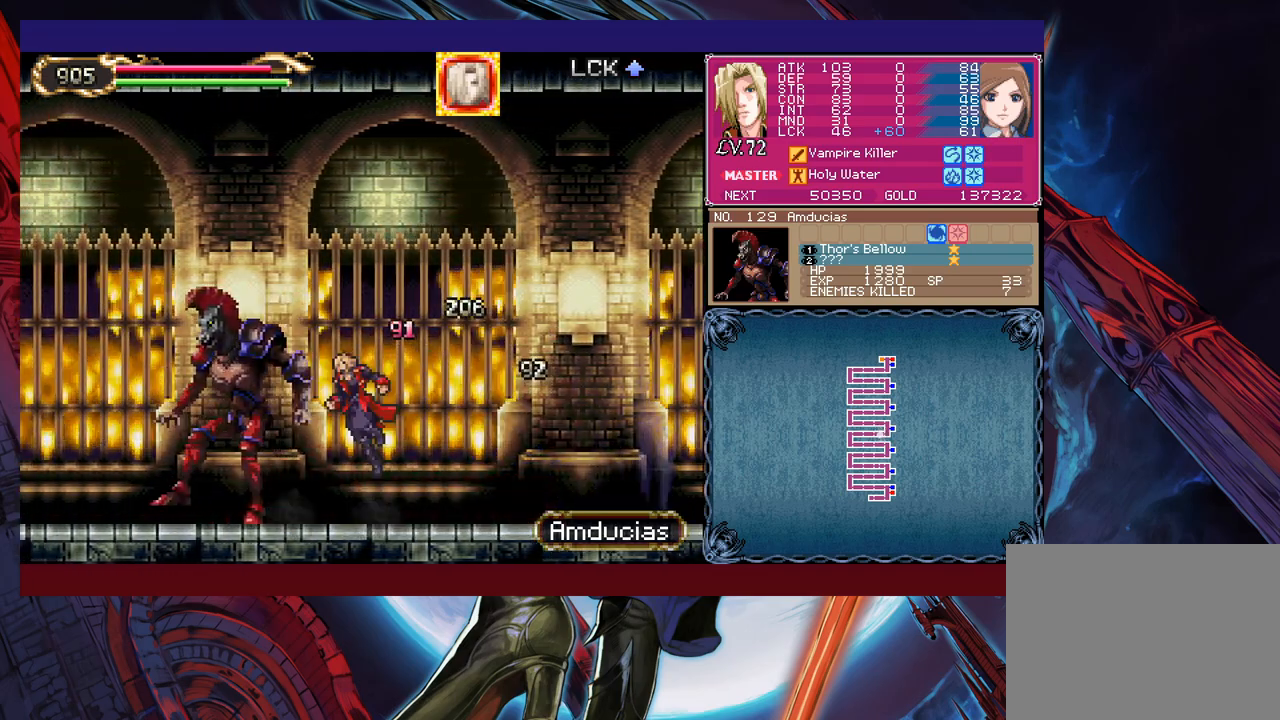
{"buttons": [], "left_stick": "center", "events": [[33, "B", "up"], [50, "X", "down"], [133, "X", "up"], [133, "left_stick", "center"], [283, "X", "down"], [333, "X", "up"], [400, "X", "down"], [450, "X", "up"]]}
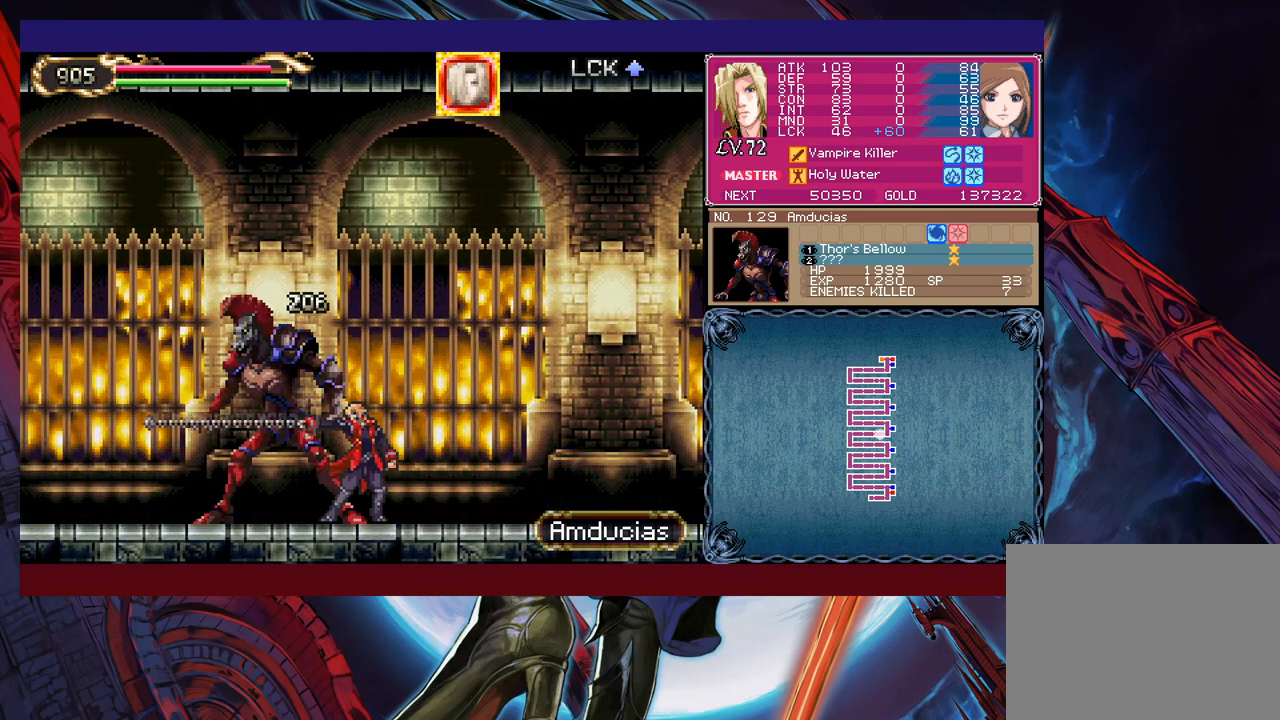
{"buttons": [], "left_stick": "center", "events": [[33, "X", "down"], [100, "X", "up"], [200, "X", "down"], [250, "X", "up"], [300, "X", "down"], [400, "X", "up"]]}
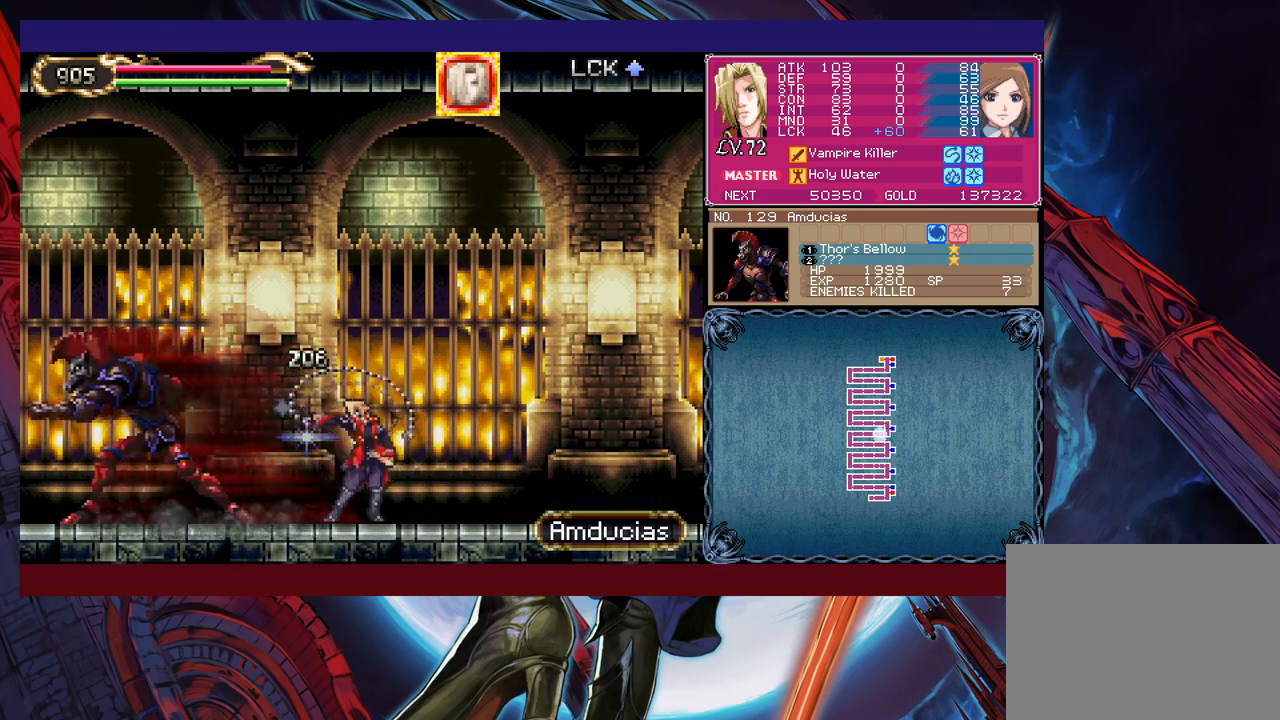
{"buttons": ["B"], "left_stick": "up-left", "events": [[100, "Y", "down"], [100, "left_stick", "down"], [200, "Y", "up"], [200, "left_stick", "left"], [333, "B", "down"], [500, "left_stick", "up-left"]]}
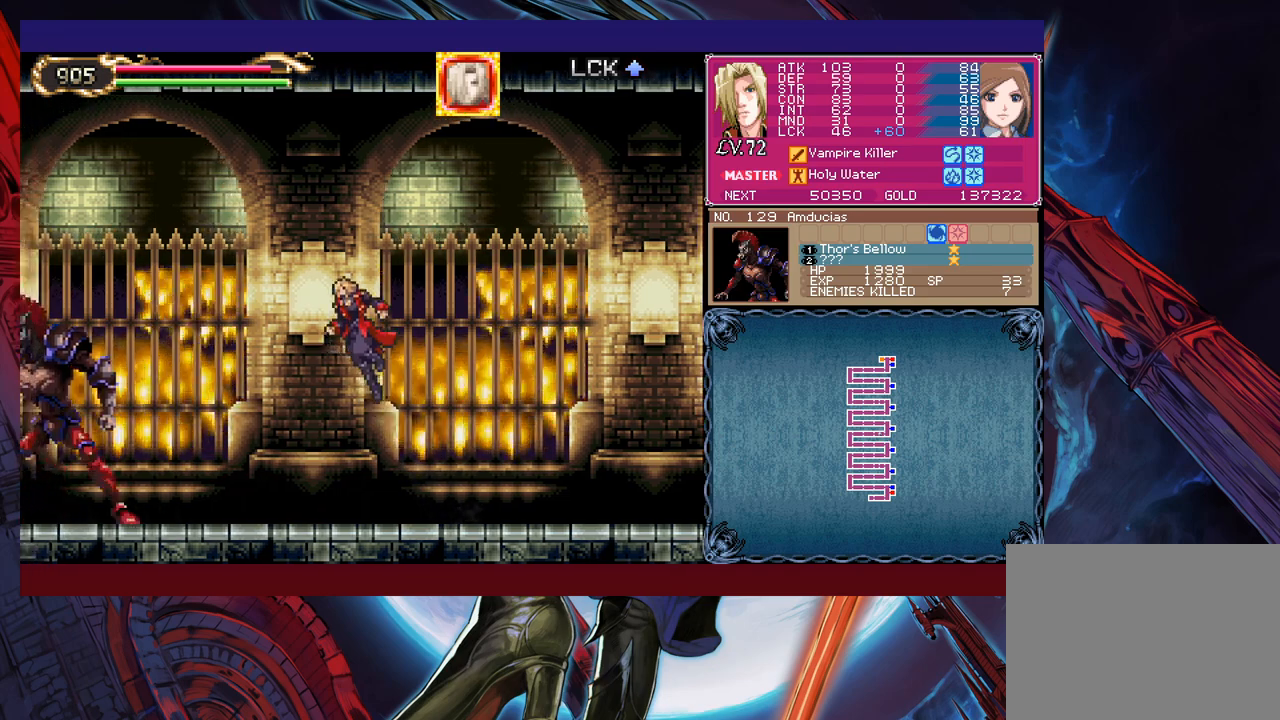
{"buttons": ["X"], "left_stick": "up-left", "events": [[100, "B", "up"], [233, "X", "down"], [300, "X", "up"], [383, "X", "down"], [450, "X", "up"], [500, "X", "down"]]}
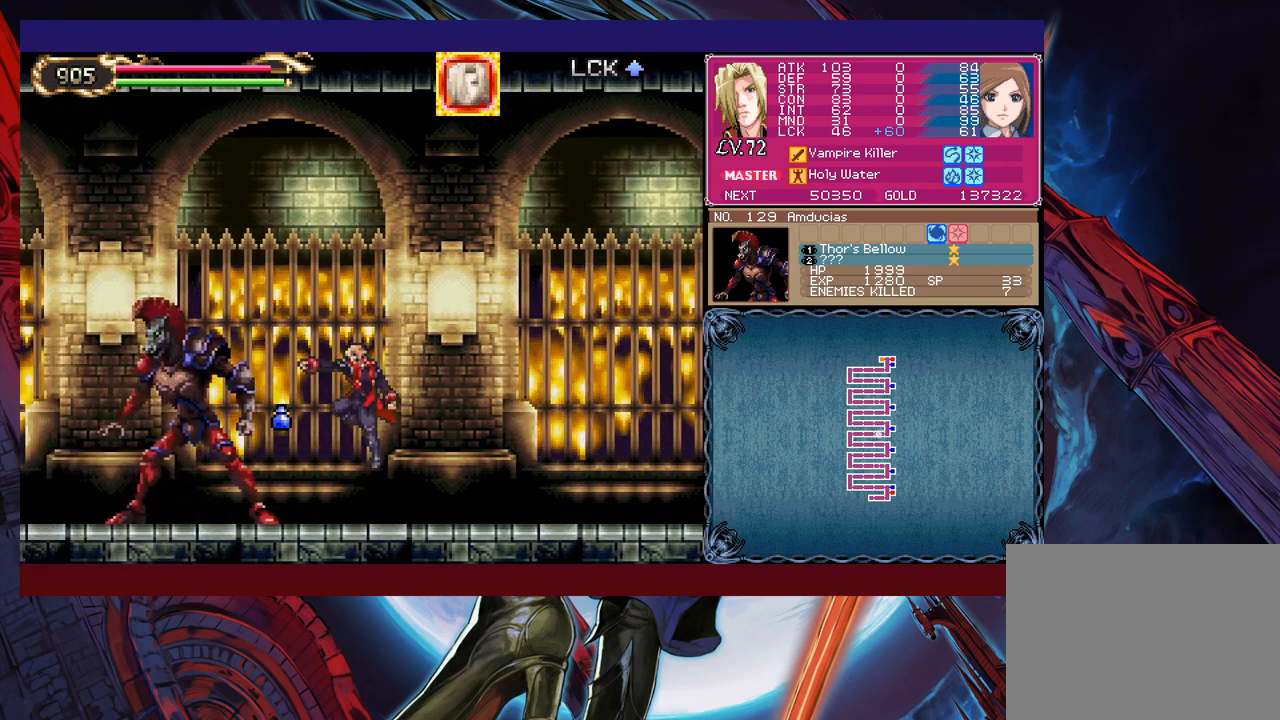
{"buttons": ["X"], "left_stick": "center", "events": [[50, "left_stick", "center"], [100, "X", "up"], [183, "X", "down"], [250, "X", "up"], [300, "X", "down"], [400, "X", "up"], [450, "X", "down"]]}
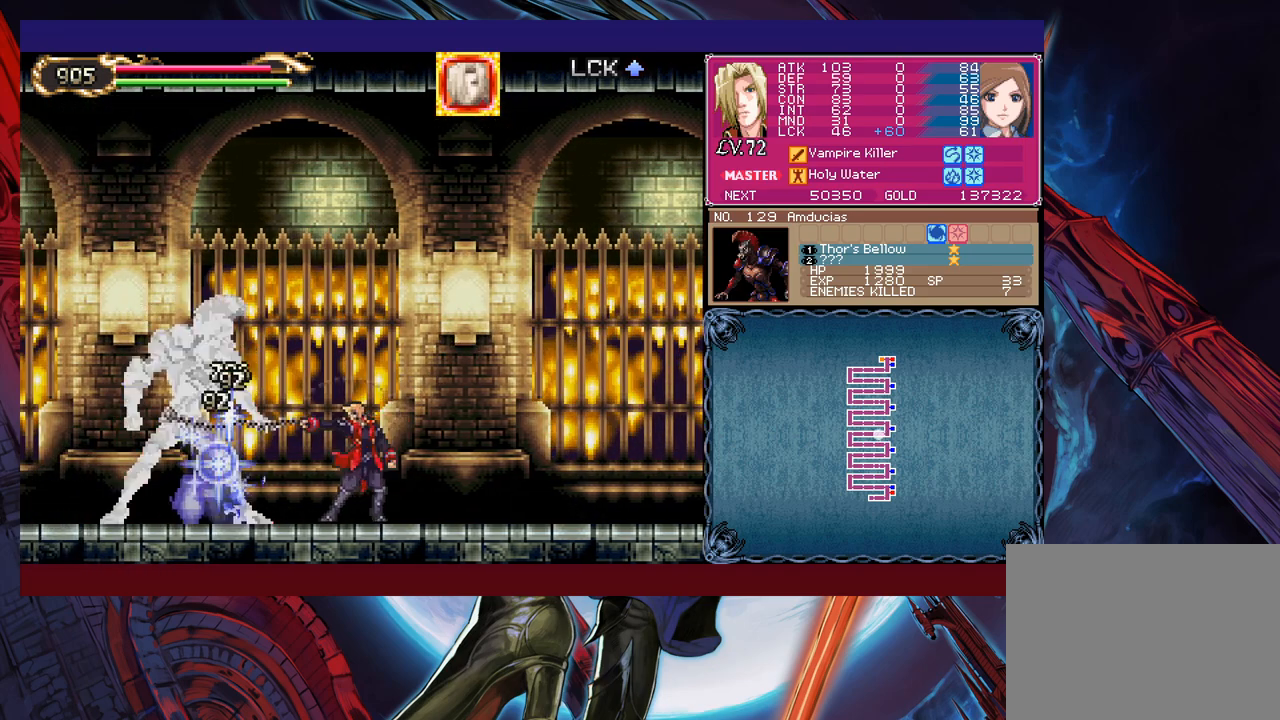
{"buttons": ["X"], "left_stick": "center", "events": [[50, "X", "up"], [100, "X", "down"], [150, "X", "up"], [233, "X", "down"], [300, "X", "up"], [350, "X", "down"], [400, "X", "up"], [450, "X", "down"]]}
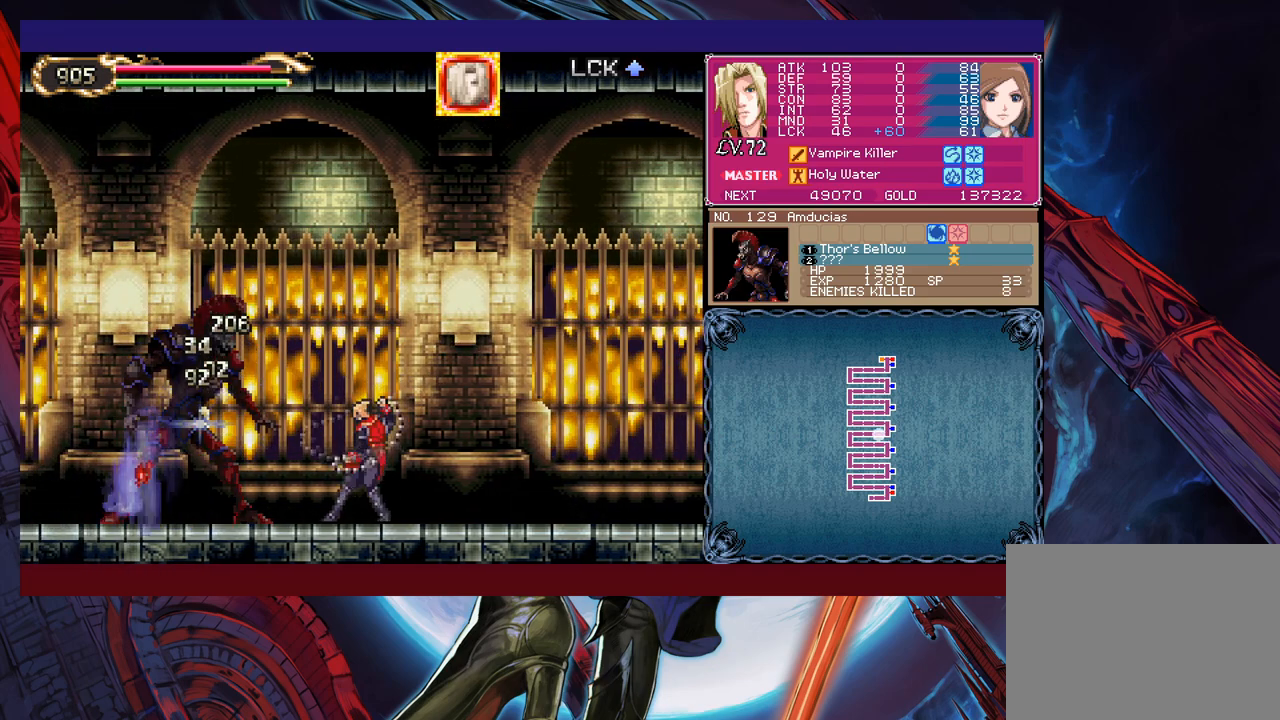
{"buttons": [], "left_stick": "center", "events": [[100, "X", "up"]]}
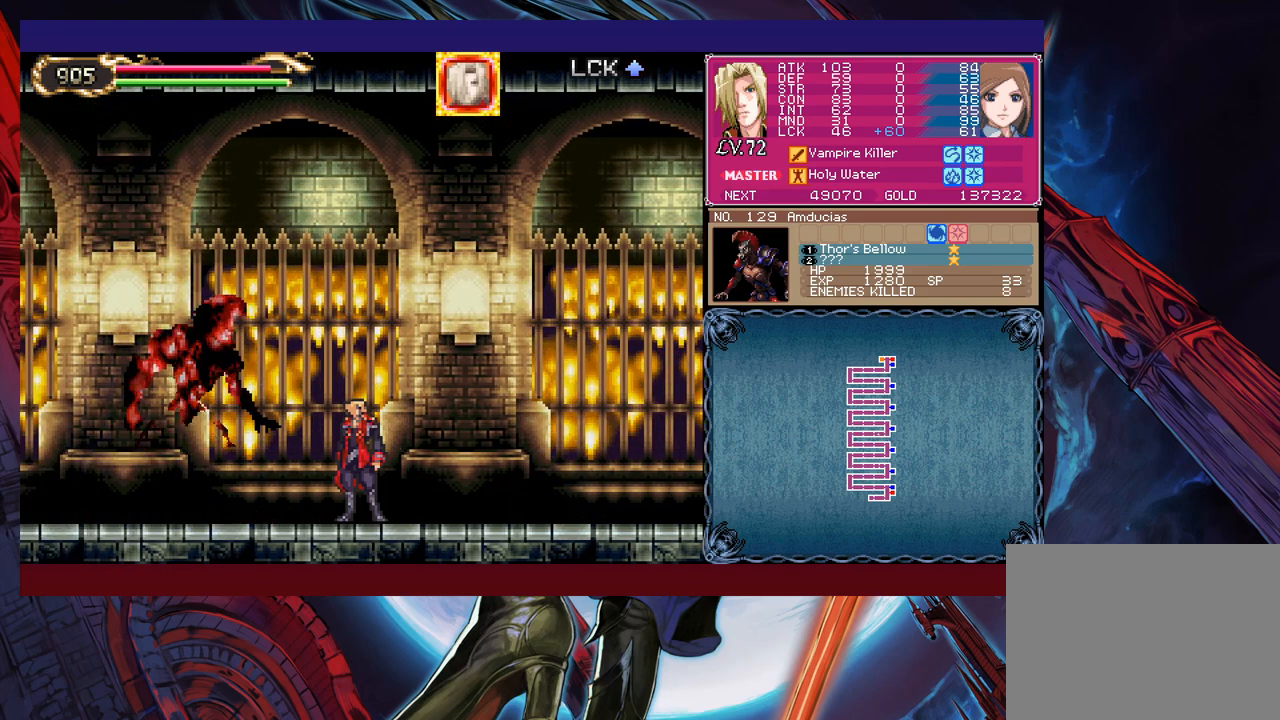
{"buttons": [], "left_stick": "center", "events": []}
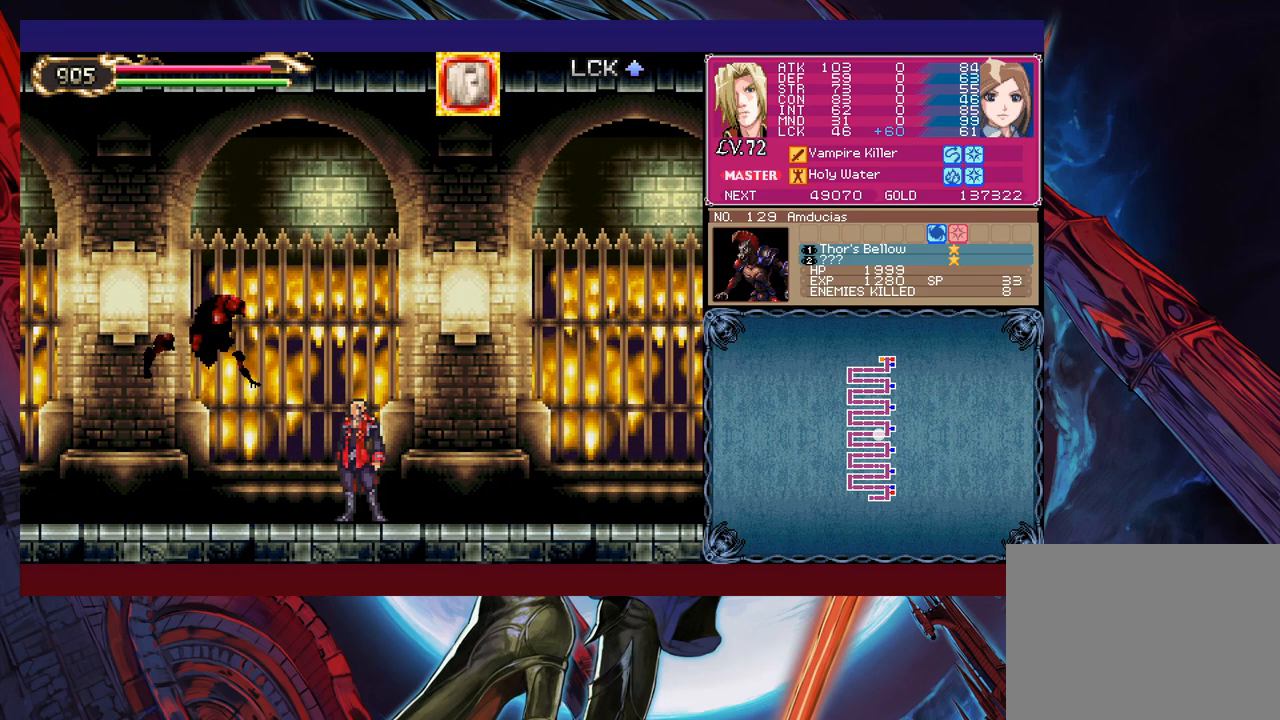
{"buttons": [], "left_stick": "center", "events": []}
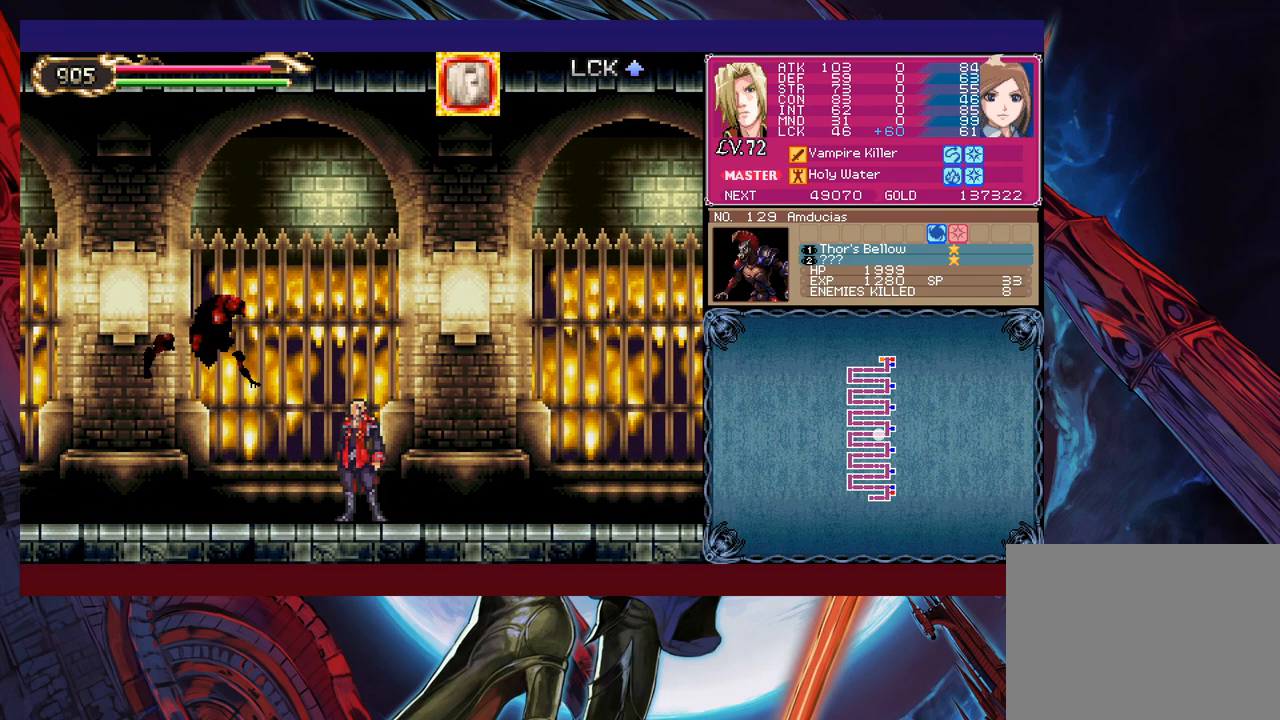
{"buttons": [], "left_stick": "center", "events": []}
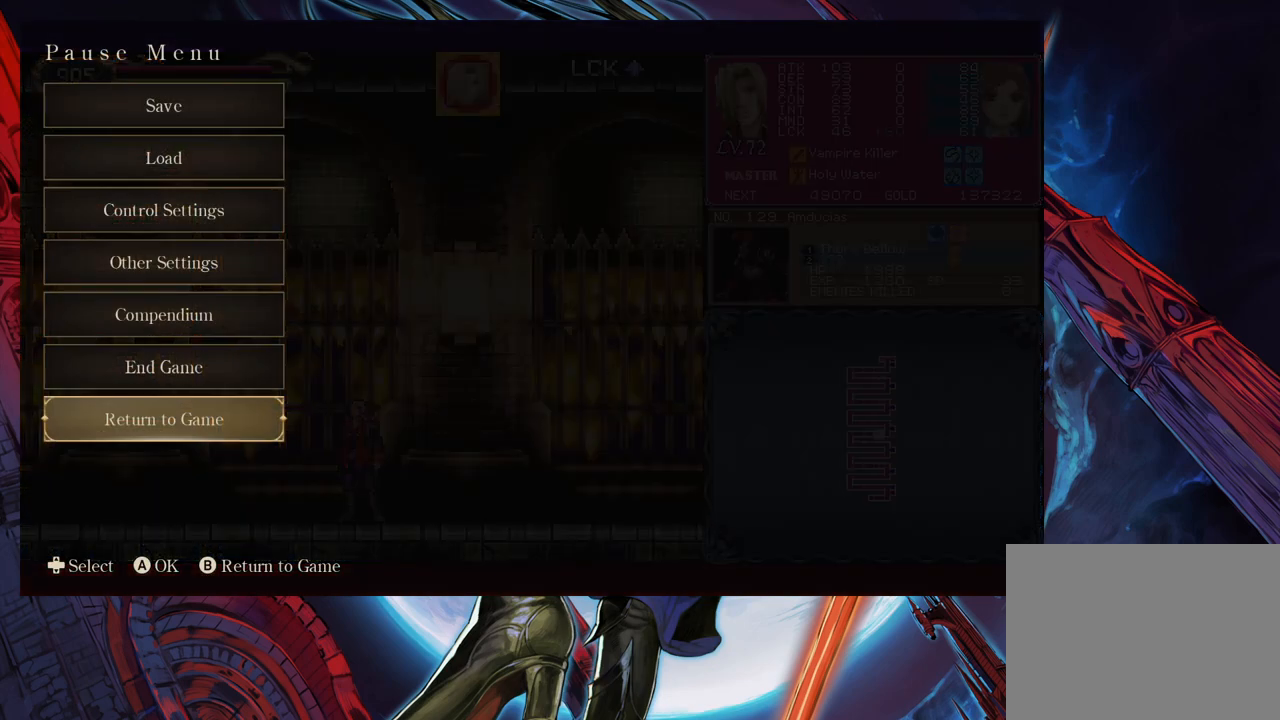
{"buttons": [], "left_stick": "center", "events": [[83, "left_stick", "up"], [150, "left_stick", "center"], [350, "left_stick", "up"], [450, "left_stick", "center"]]}
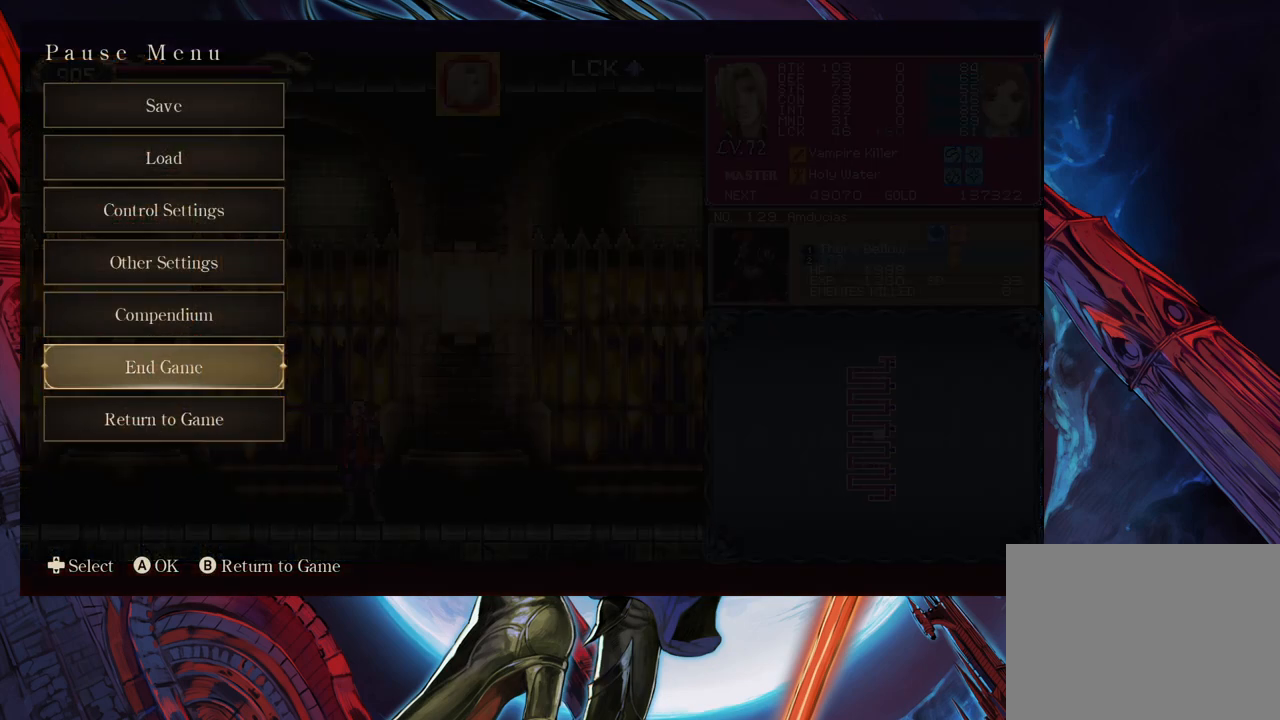
{"buttons": [], "left_stick": "center", "events": [[33, "A", "down"], [83, "A", "up"], [133, "left_stick", "down"], [183, "A", "down"], [200, "A", "up"], [233, "left_stick", "center"], [300, "A", "down"], [350, "A", "up"]]}
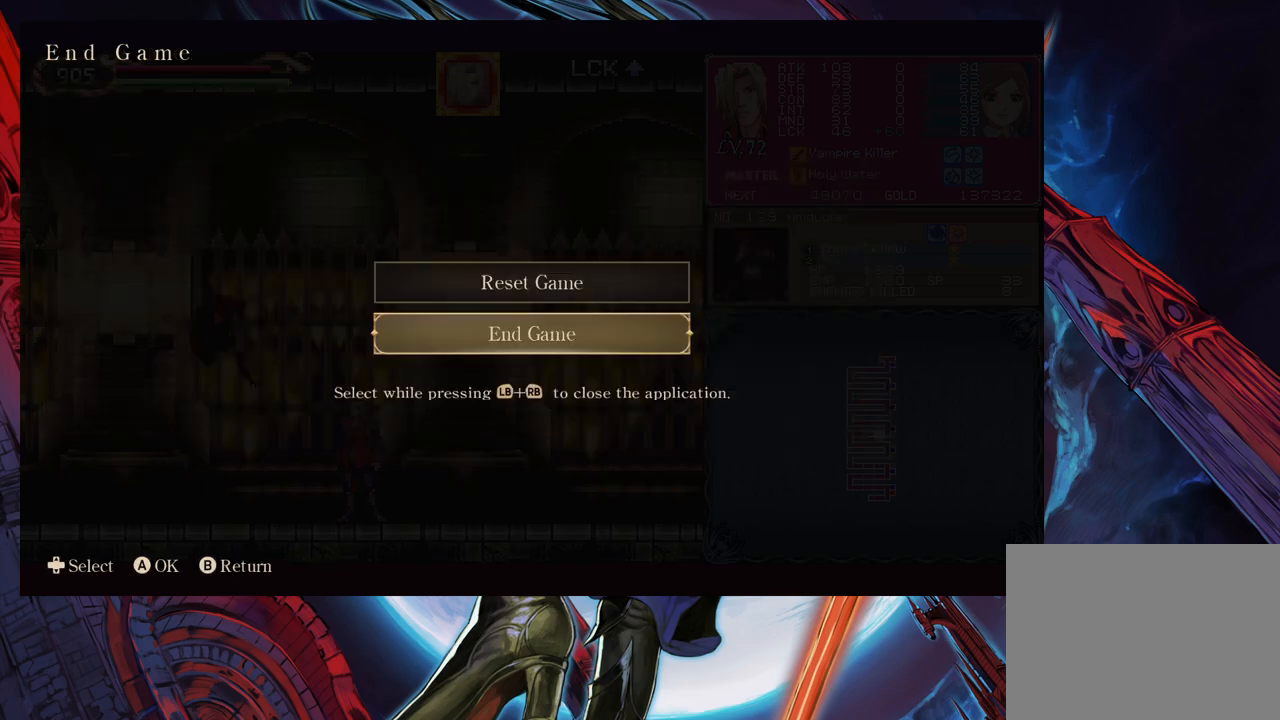
{"buttons": ["A"], "left_stick": "center", "events": [[350, "left_stick", "up"], [400, "A", "down"], [400, "left_stick", "center"], [483, "A", "up"], [500, "A", "down"]]}
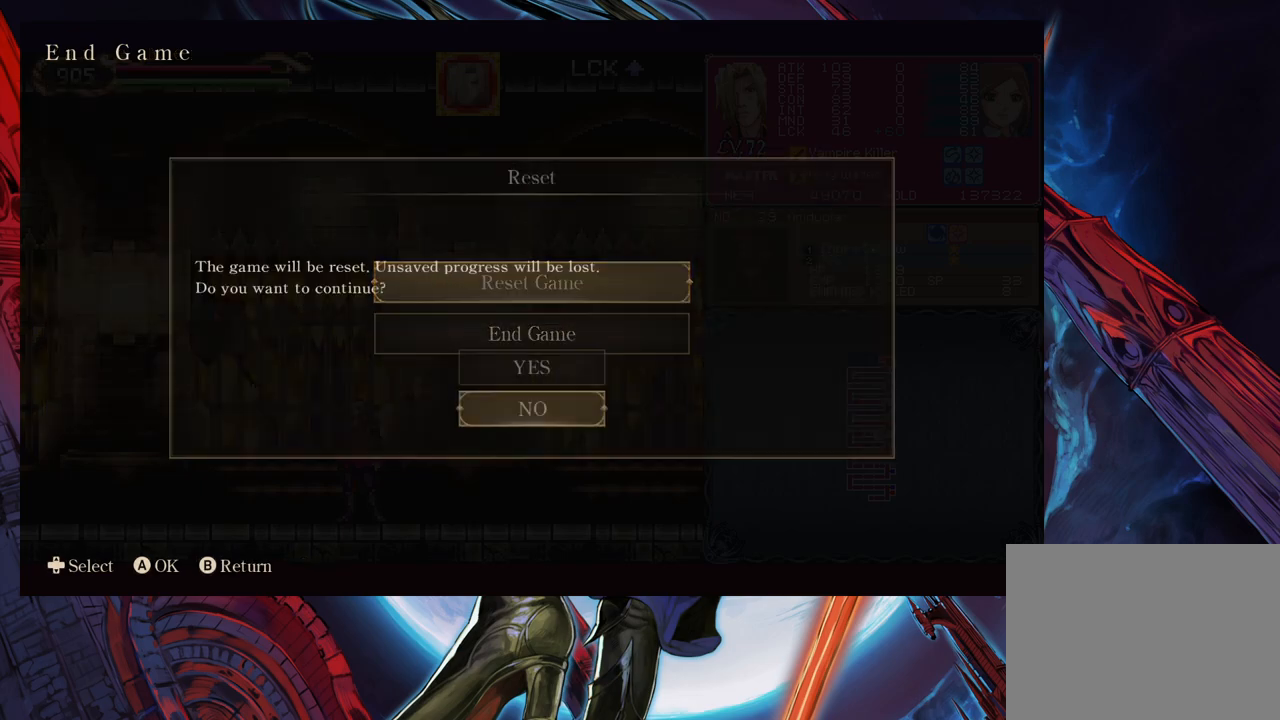
{"buttons": [], "left_stick": "center", "events": [[100, "A", "up"], [133, "A", "down"], [233, "A", "up"]]}
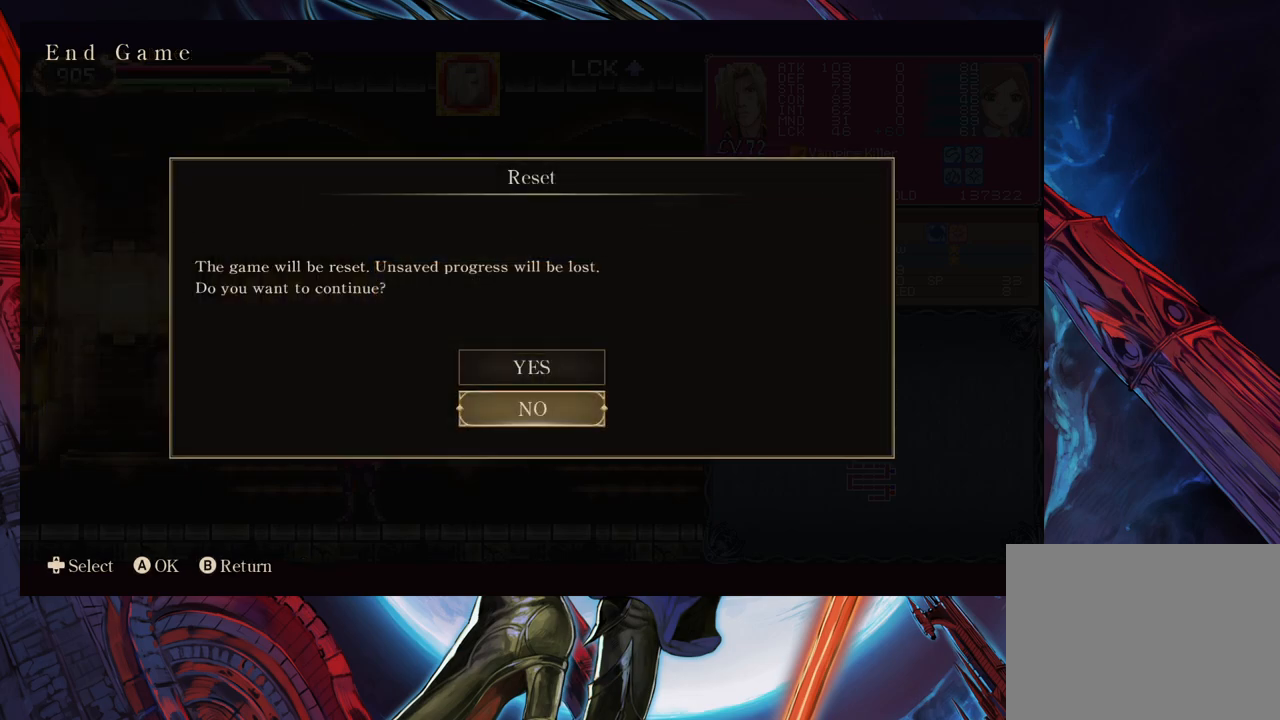
{"buttons": ["A"], "left_stick": "center", "events": [[83, "left_stick", "up"], [150, "A", "down"], [183, "left_stick", "center"], [200, "A", "up"], [500, "A", "down"]]}
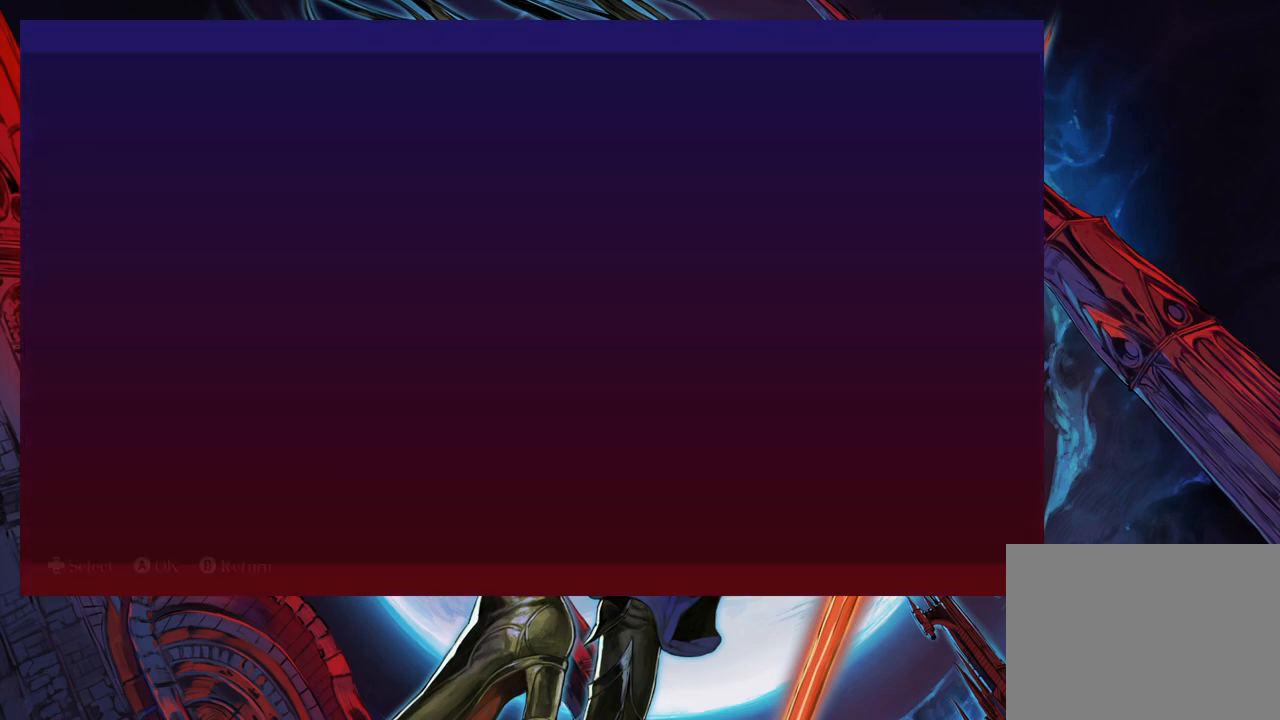
{"buttons": ["A"], "left_stick": "center", "events": [[83, "A", "up"], [150, "A", "down"], [200, "A", "up"], [250, "A", "down"], [433, "A", "up"], [450, "A", "down"]]}
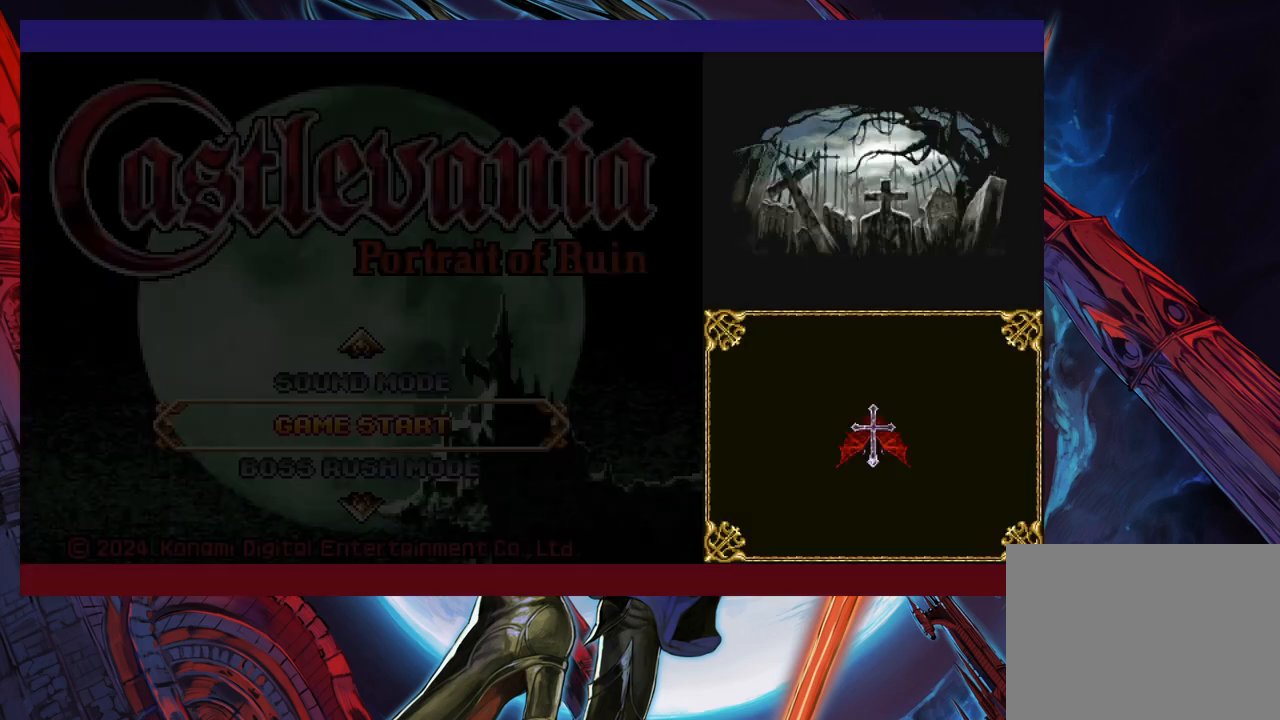
{"buttons": [], "left_stick": "center", "events": [[100, "A", "up"], [250, "A", "down"], [350, "A", "up"]]}
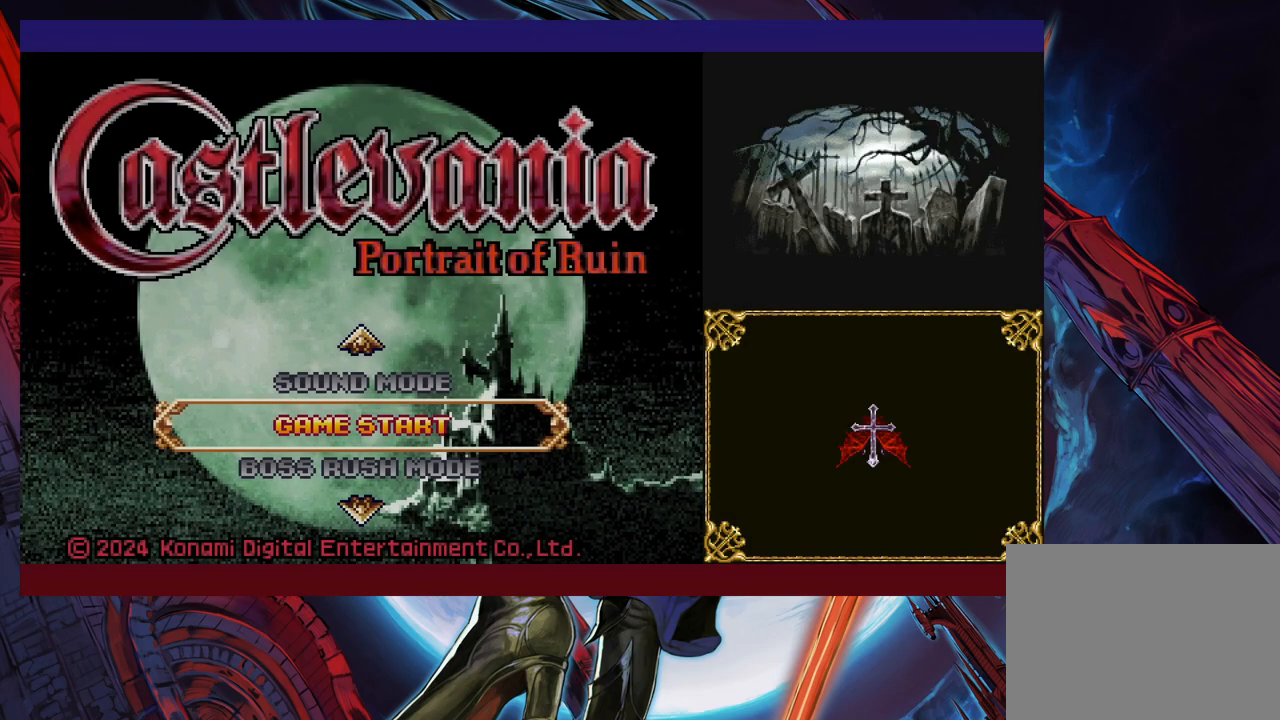
{"buttons": [], "left_stick": "center", "events": [[50, "A", "down"], [133, "A", "up"], [183, "A", "down"], [250, "A", "up"], [333, "A", "down"], [383, "A", "up"]]}
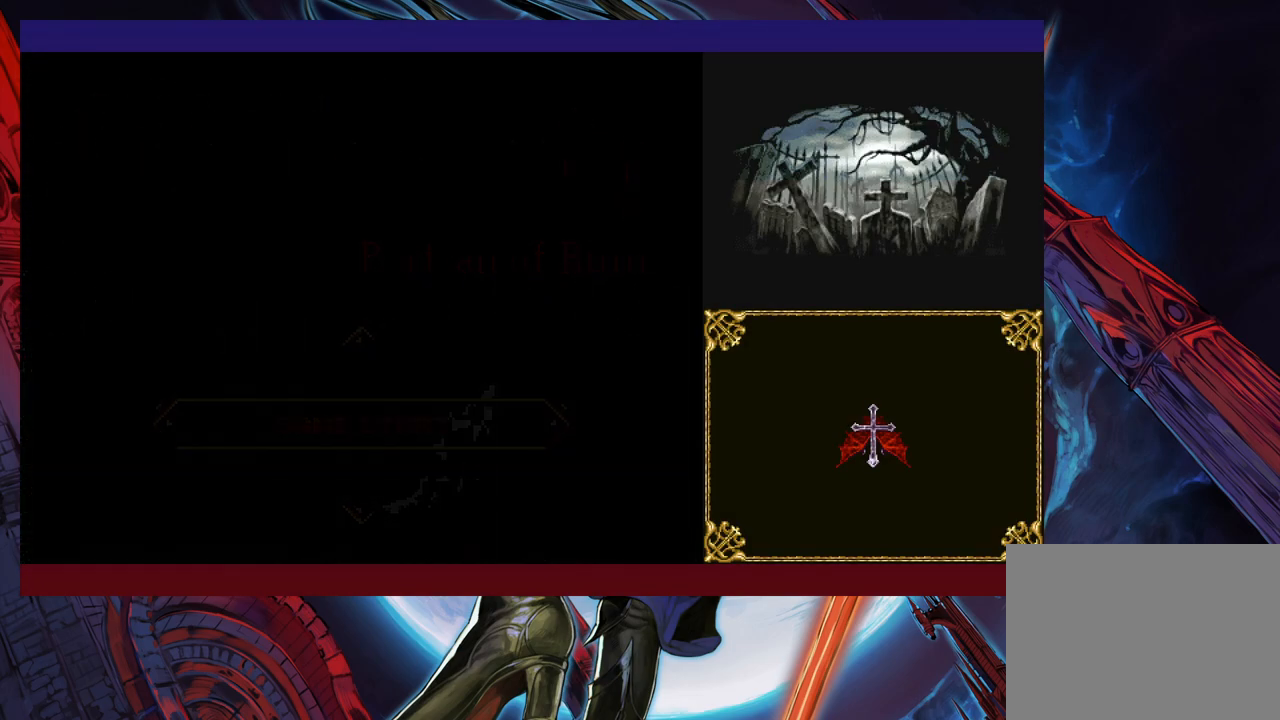
{"buttons": ["A"], "left_stick": "center", "events": [[183, "A", "down"], [233, "A", "up"], [300, "A", "down"], [350, "A", "up"], [400, "A", "down"], [450, "A", "up"], [500, "A", "down"]]}
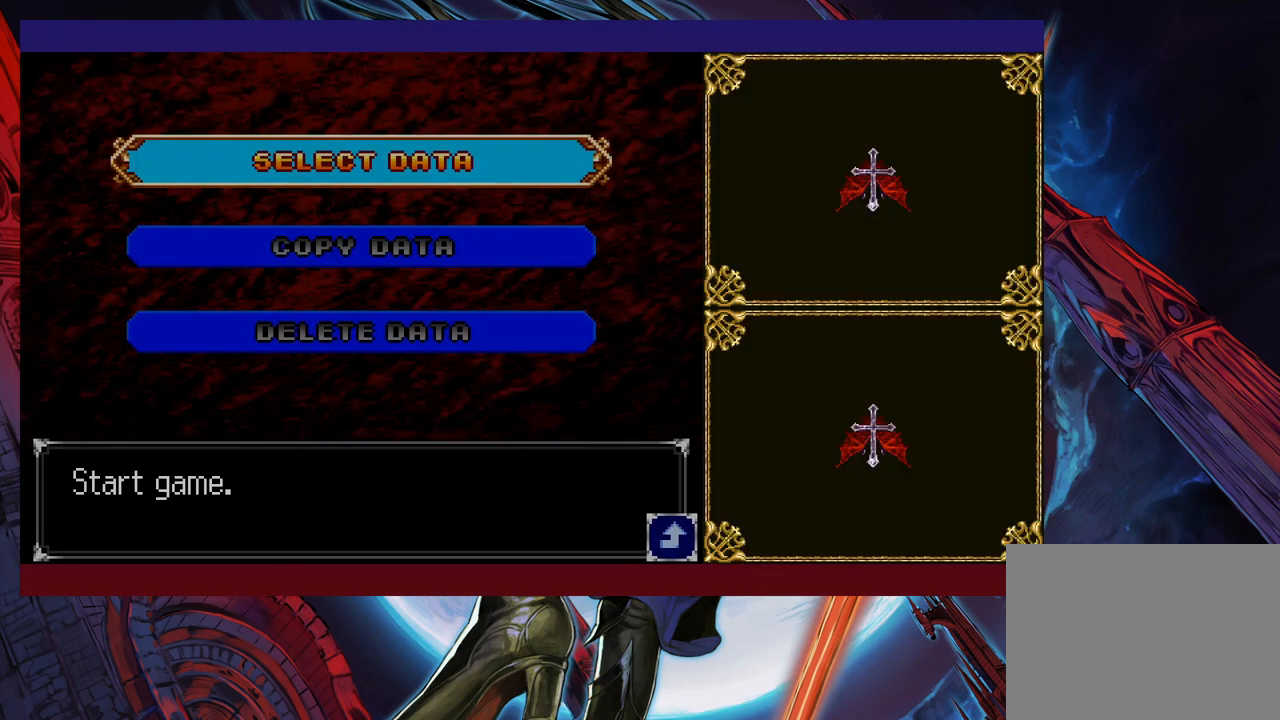
{"buttons": [], "left_stick": "center", "events": [[50, "A", "up"], [133, "A", "down"], [183, "A", "up"], [233, "A", "down"], [283, "A", "up"], [350, "A", "down"], [400, "A", "up"], [450, "A", "down"], [500, "A", "up"]]}
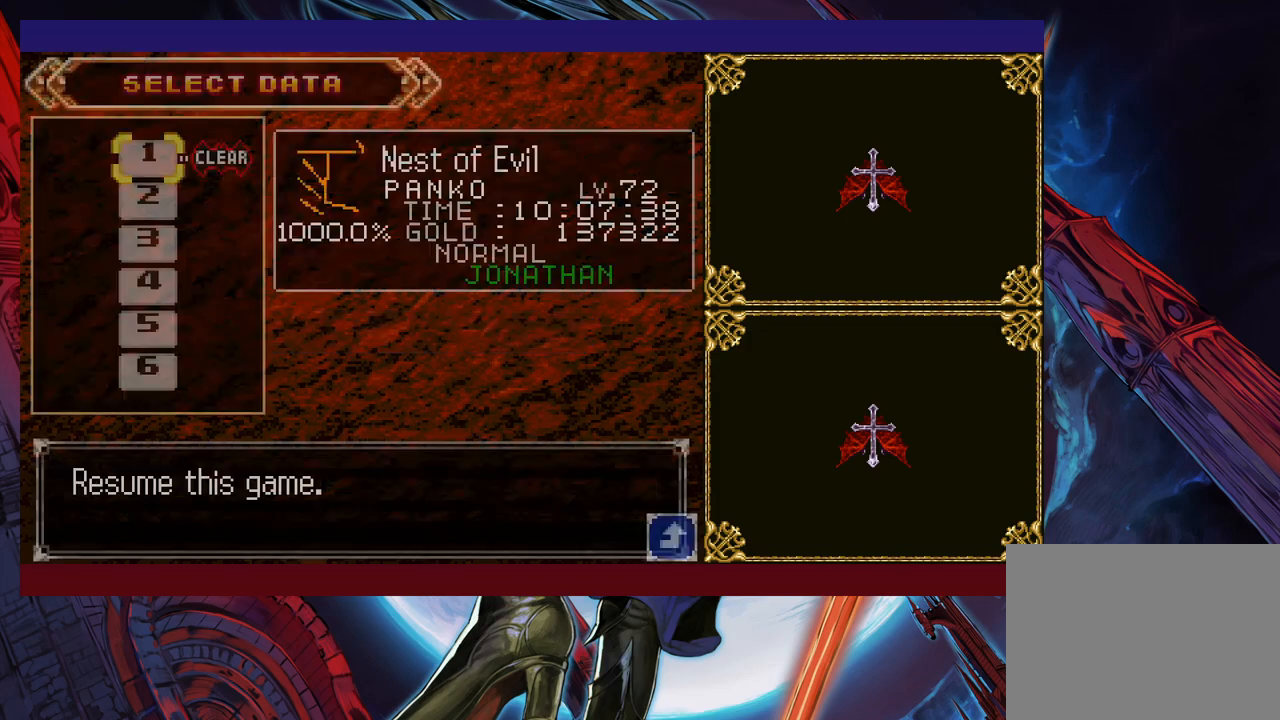
{"buttons": [], "left_stick": "center", "events": [[50, "A", "down"], [100, "A", "up"], [150, "A", "down"], [233, "A", "up"]]}
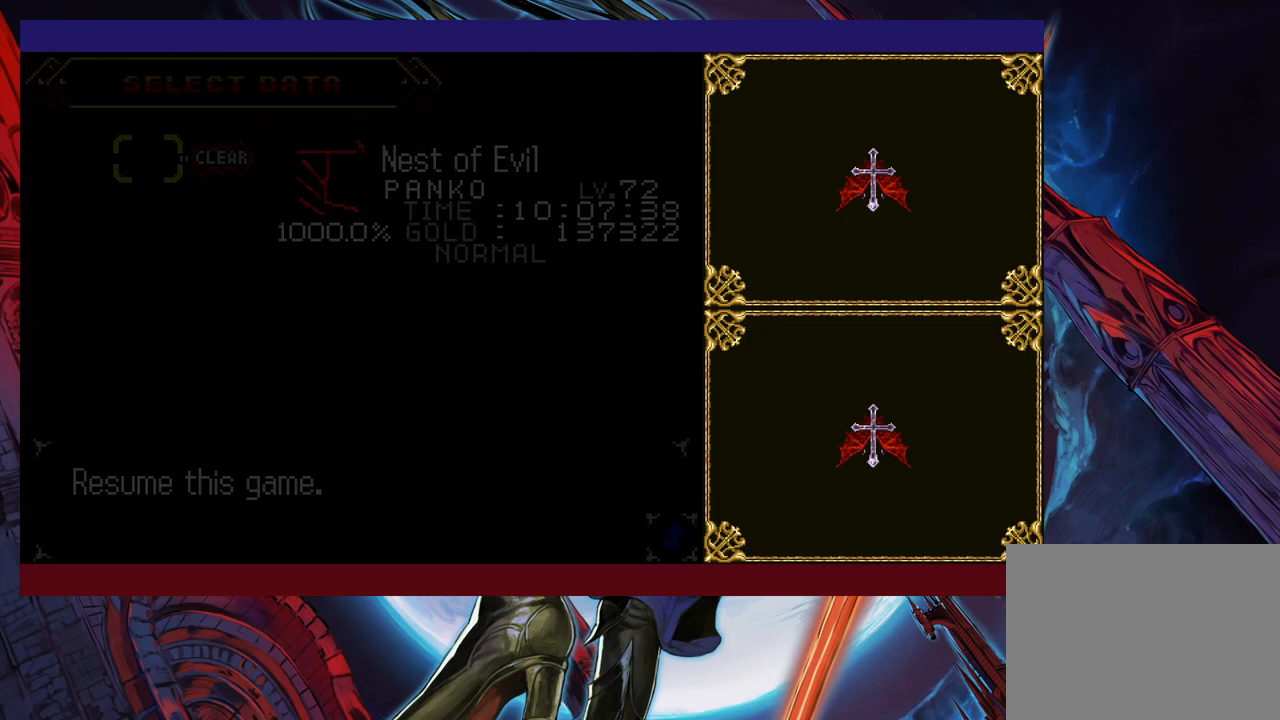
{"buttons": [], "left_stick": "down-left", "events": [[183, "left_stick", "left"], [300, "Y", "down"], [300, "left_stick", "right"], [350, "B", "down"], [350, "Y", "up"], [400, "B", "up"], [400, "left_stick", "left"], [450, "left_stick", "down-left"], [483, "B", "down"], [500, "B", "up"]]}
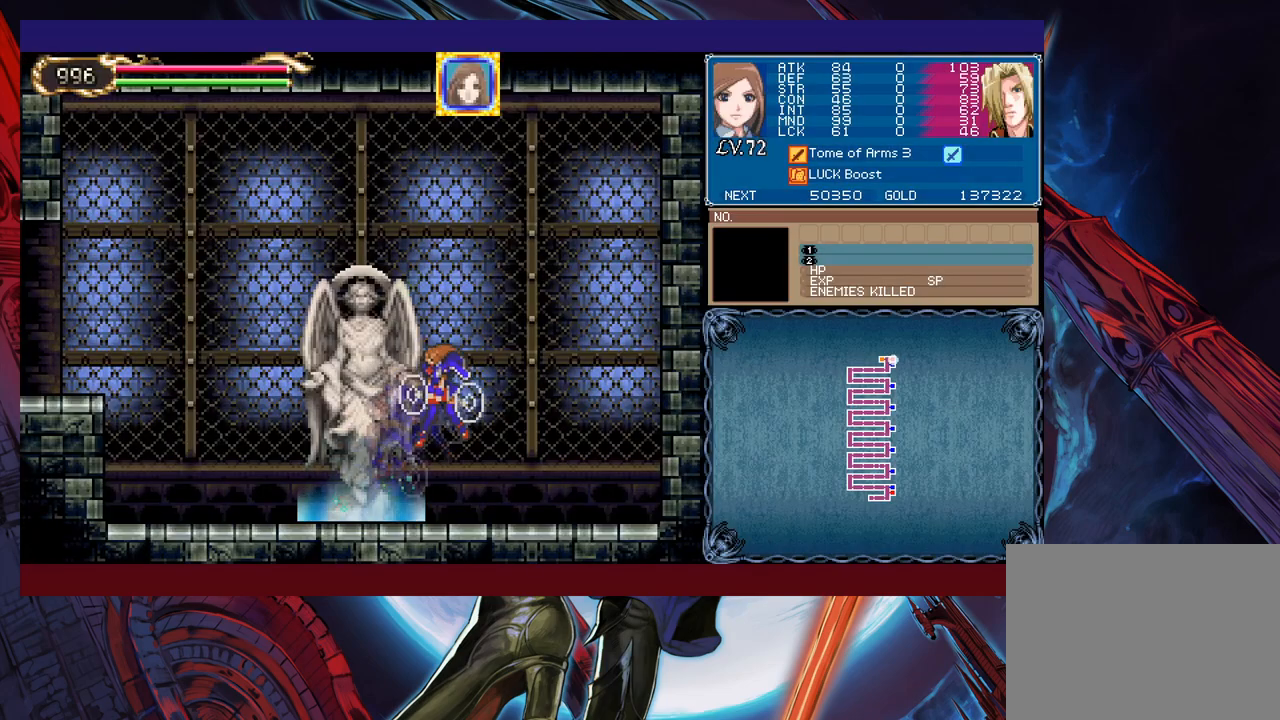
{"buttons": [], "left_stick": "right", "events": [[50, "B", "down"], [150, "B", "up"], [233, "left_stick", "left"], [500, "left_stick", "right"]]}
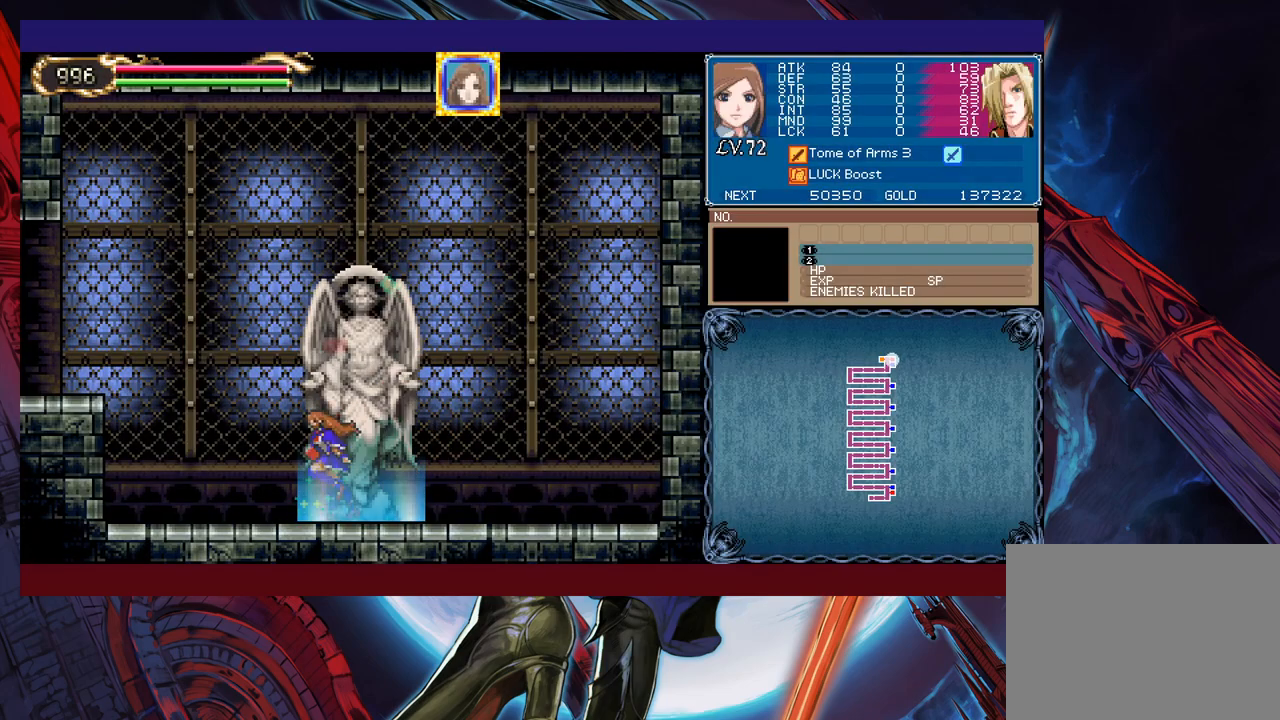
{"buttons": ["B"], "left_stick": "left", "events": [[100, "left_stick", "left"], [300, "left_stick", "up-right"], [350, "Y", "down"], [383, "B", "down"], [383, "Y", "up"], [400, "left_stick", "left"]]}
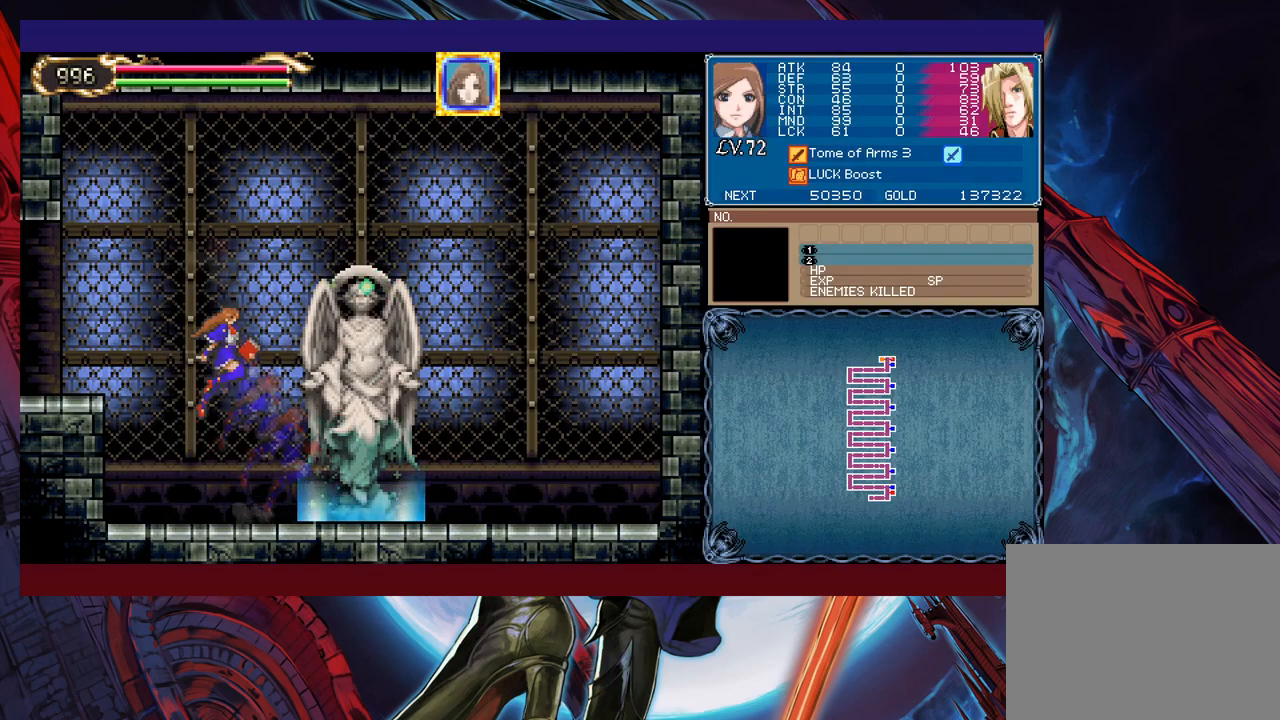
{"buttons": [], "left_stick": "center", "events": [[200, "B", "up"], [500, "left_stick", "center"]]}
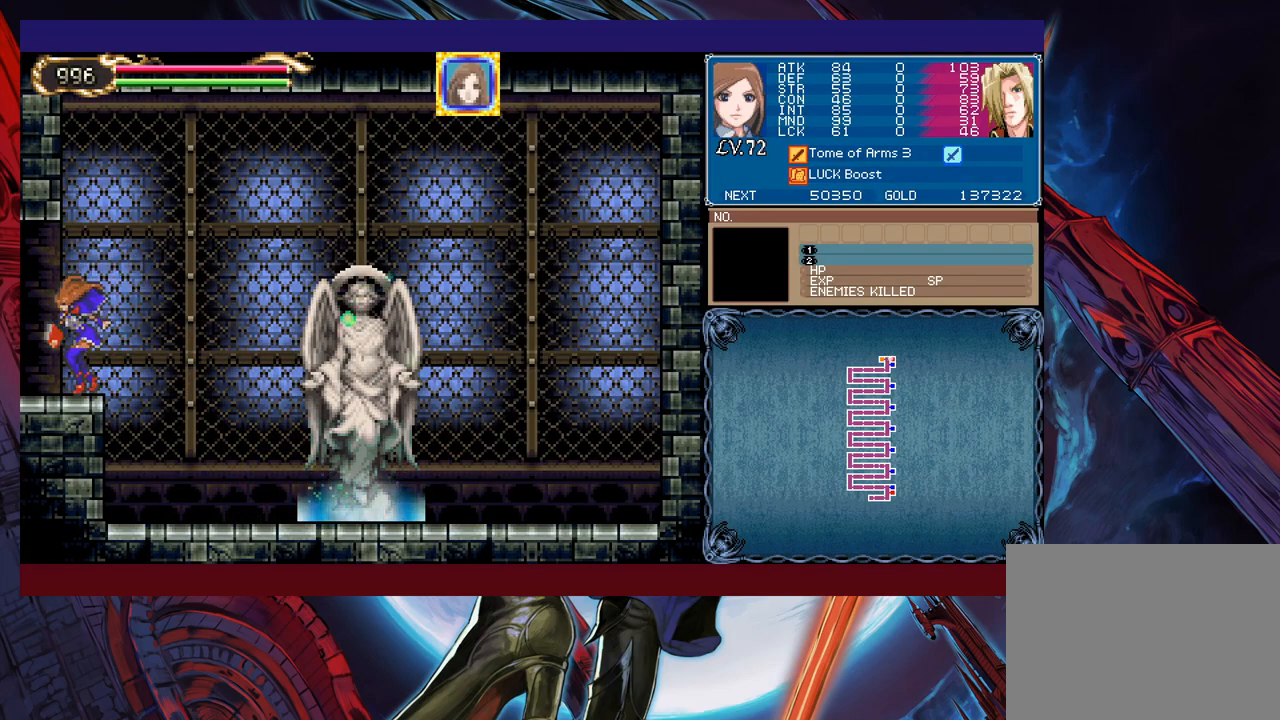
{"buttons": [], "left_stick": "left", "events": [[33, "left_stick", "up-right"], [50, "Y", "down"], [83, "B", "down"], [83, "Y", "up"], [100, "B", "up"], [100, "left_stick", "left"], [400, "left_stick", "right"], [433, "Y", "down"], [483, "B", "down"], [483, "Y", "up"], [500, "B", "up"], [500, "left_stick", "left"]]}